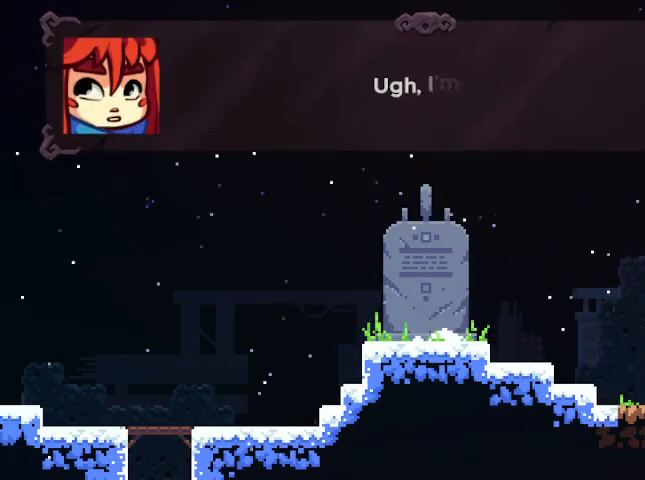
Gameplay with keyboard; each line is a JSON object with the keys held at the frame after it. "events" lists presses ("down") and releases ("up") of "a", "d", "e", "i", "j", "k", "l", "o", "q", "s", "semicolon", "shift", "u" and "w" between this image and that frame as [ms after this image, input, new state], when the widget could be followed in between. No other keys are recorded. Mouse input is not recorded.
{"keys": [], "events": []}
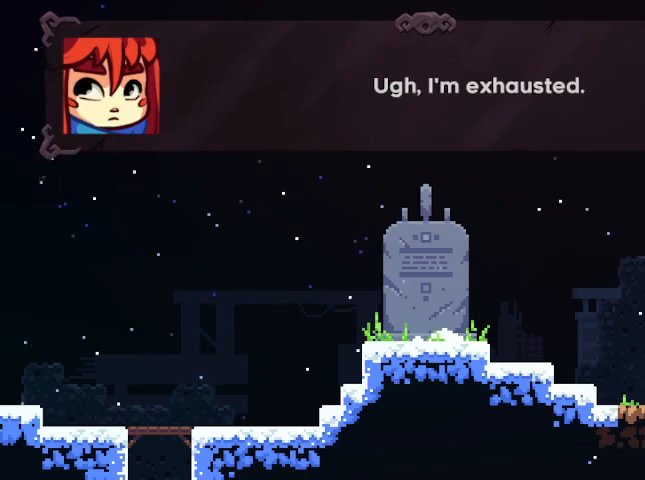
{"keys": [], "events": []}
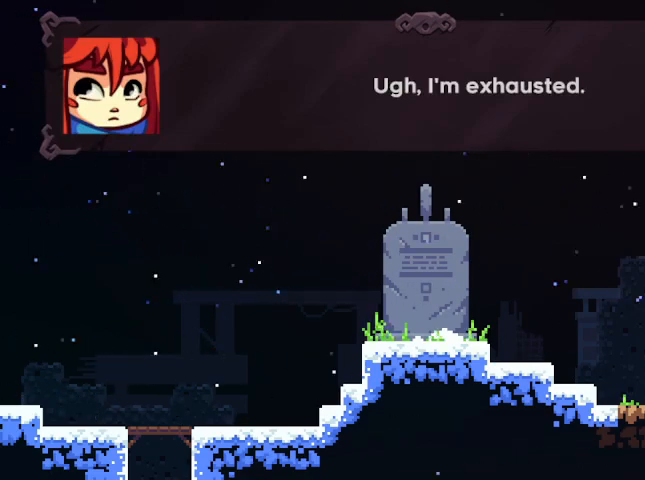
{"keys": [], "events": []}
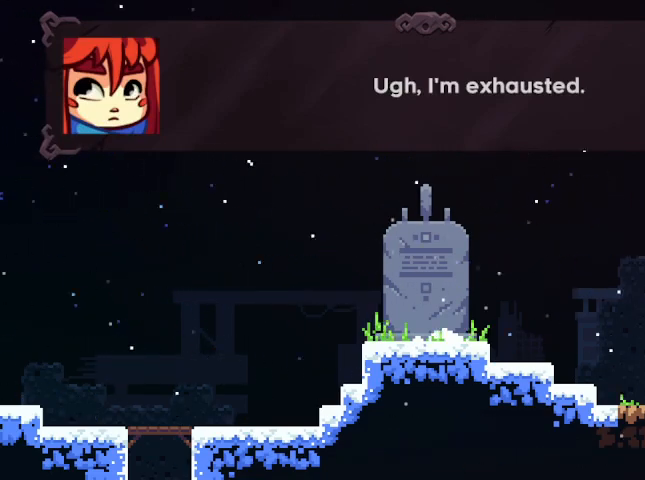
{"keys": ["q"], "events": [[467, "q", "down"]]}
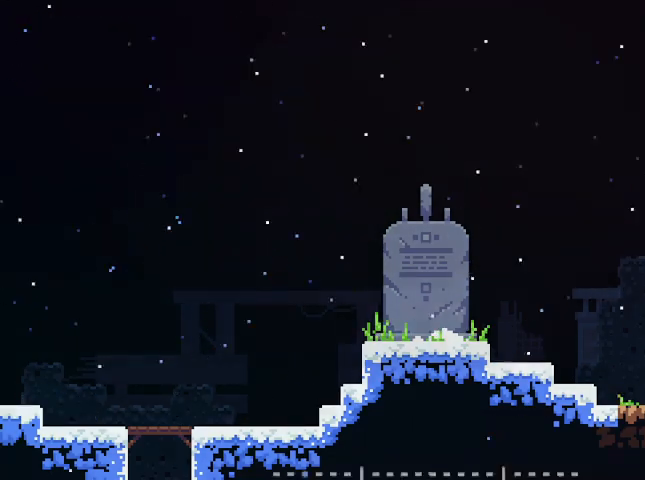
{"keys": [], "events": [[33, "o", "down"], [67, "q", "up"], [100, "o", "up"]]}
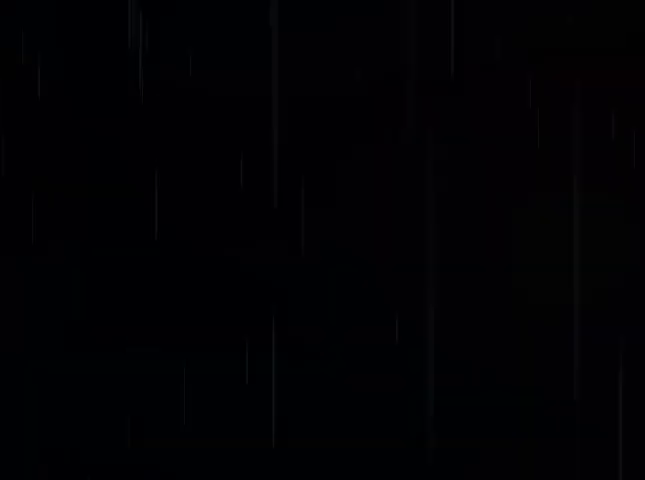
{"keys": [], "events": []}
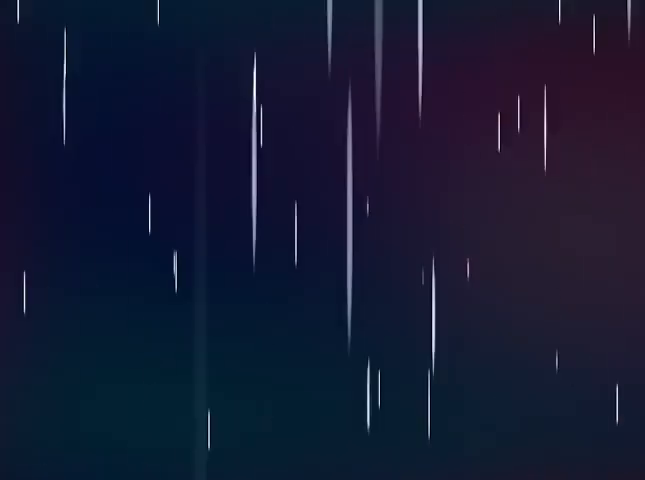
{"keys": [], "events": []}
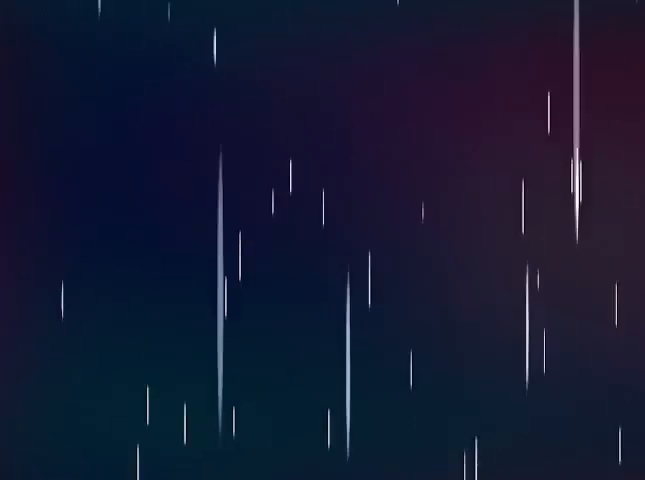
{"keys": [], "events": []}
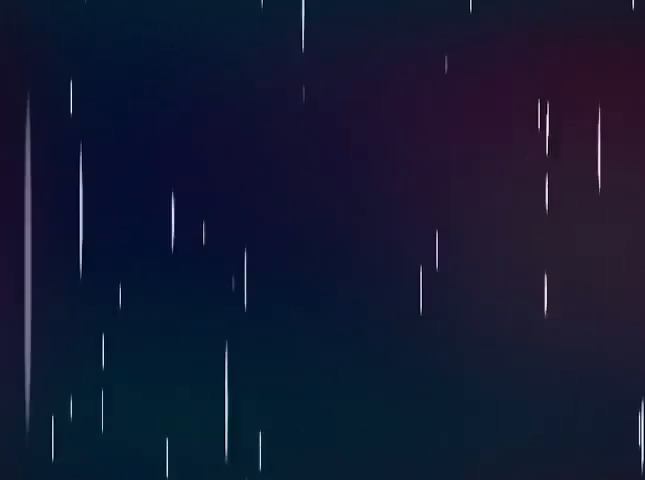
{"keys": [], "events": []}
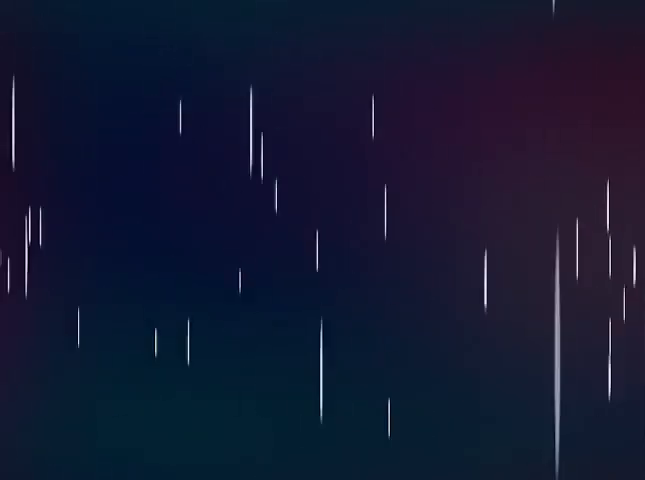
{"keys": [], "events": []}
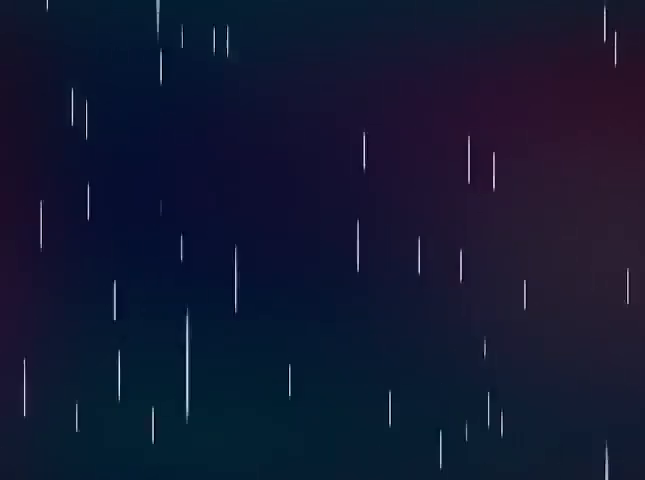
{"keys": [], "events": []}
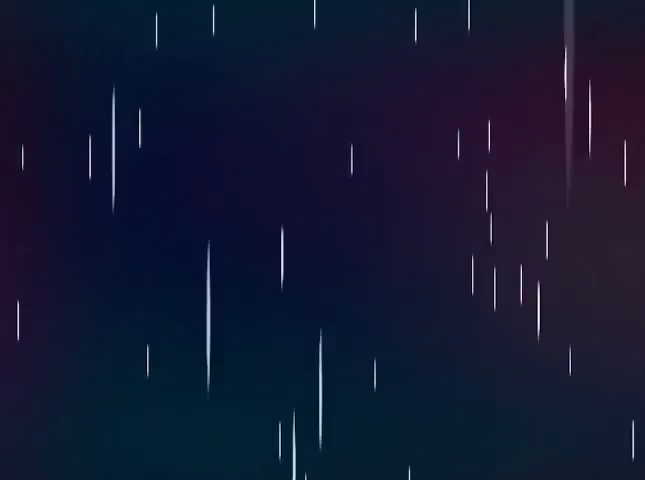
{"keys": [], "events": [[67, "i", "down"], [167, "i", "up"], [367, "a", "down"], [400, "a", "up"], [400, "l", "down"], [500, "l", "up"]]}
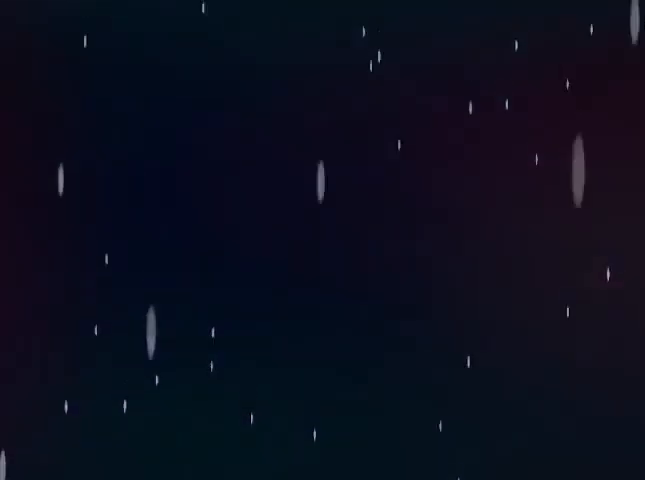
{"keys": [], "events": [[33, "l", "down"], [100, "l", "up"]]}